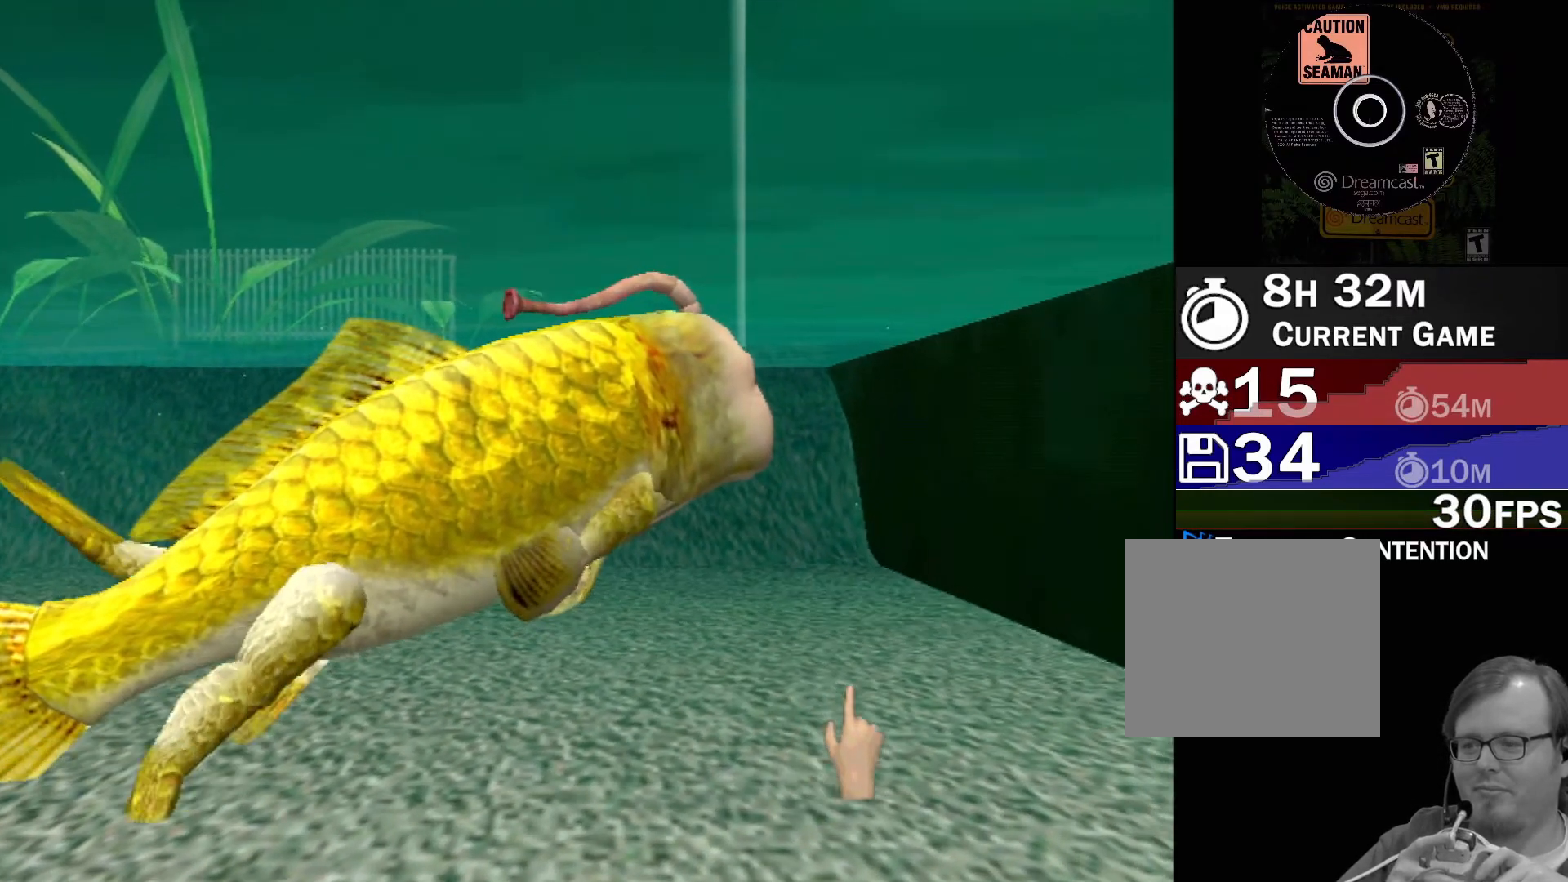
Gameplay with a controller (Xbox layout); each line is a JSON object with the inputs held at the frame after it. "events" lists button and stick changes between this image and that frame as [ms after this image, input, new state], when the widget could be followed in between. Not read: L1 L2 L3 R1 R3 SELECT right_stick.
{"buttons": [], "left_stick": "center", "events": []}
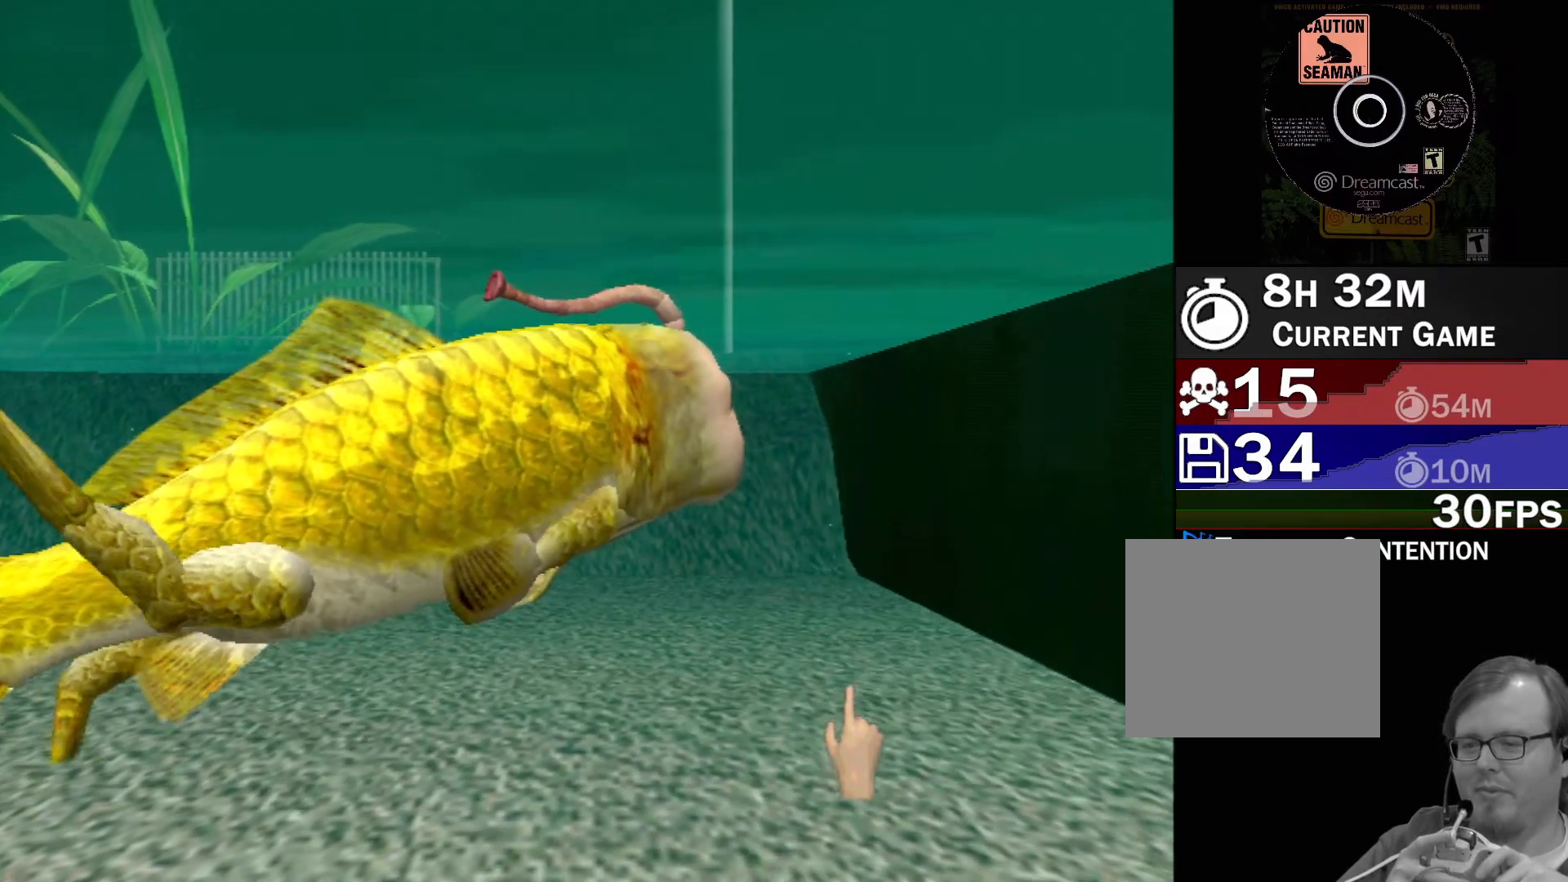
{"buttons": [], "left_stick": "center", "events": []}
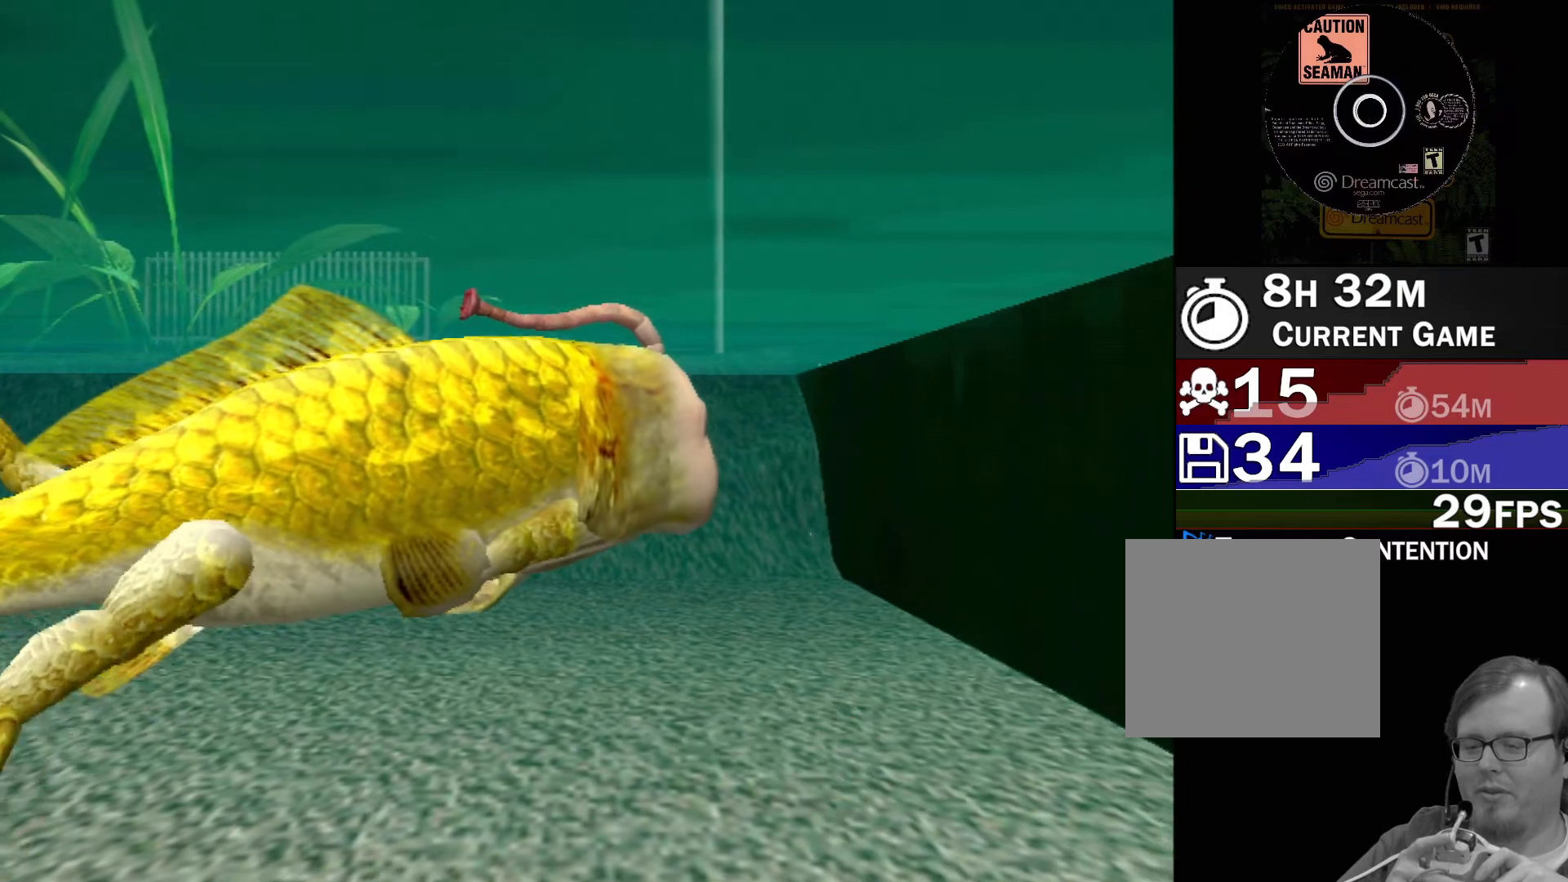
{"buttons": [], "left_stick": "center", "events": []}
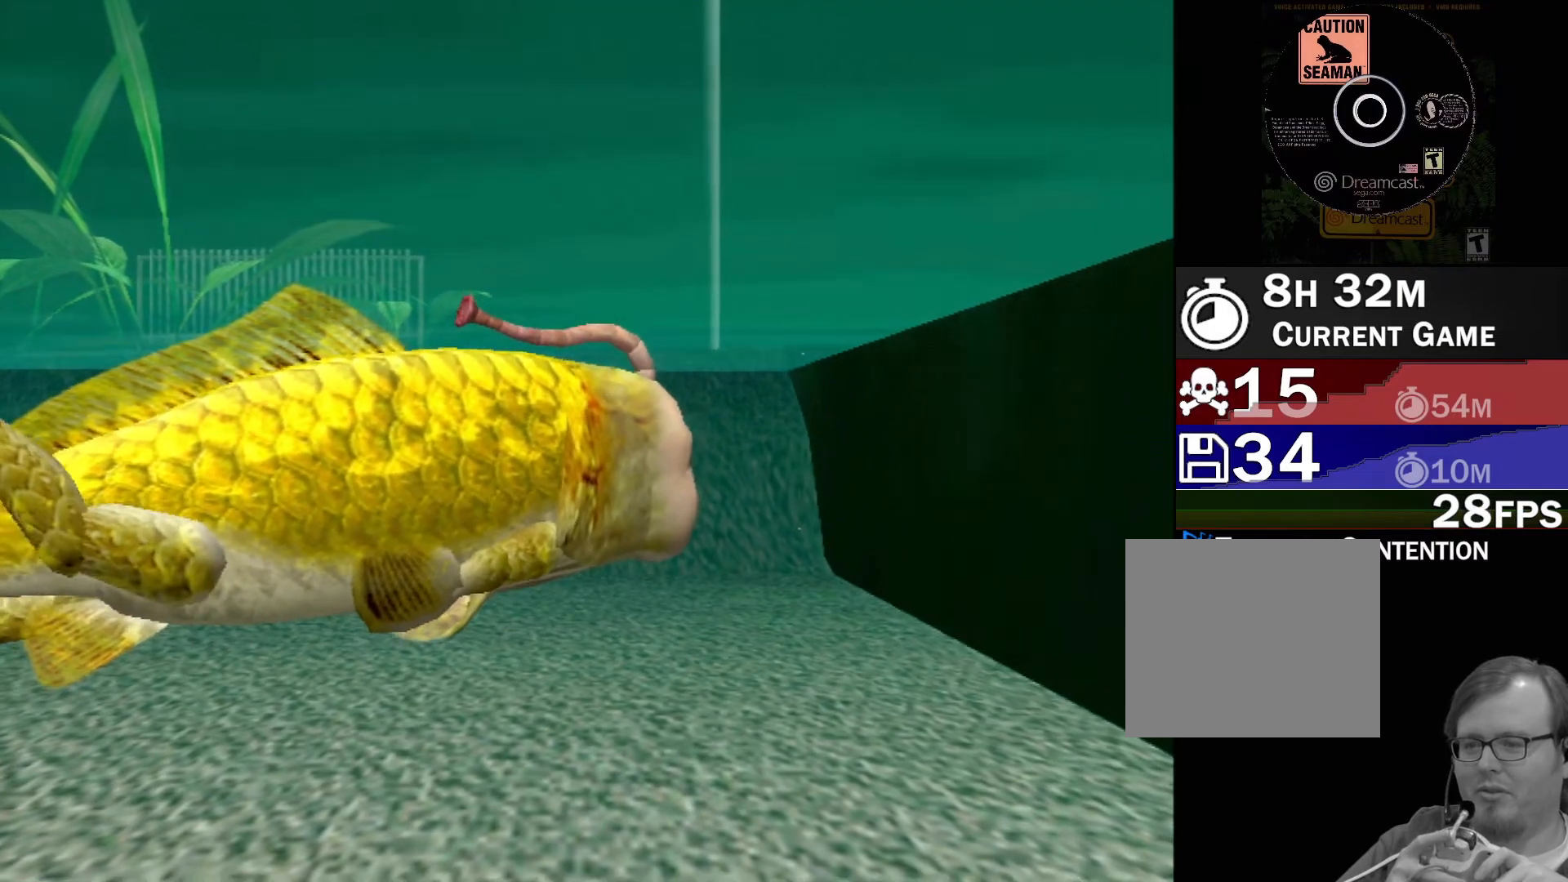
{"buttons": [], "left_stick": "center", "events": []}
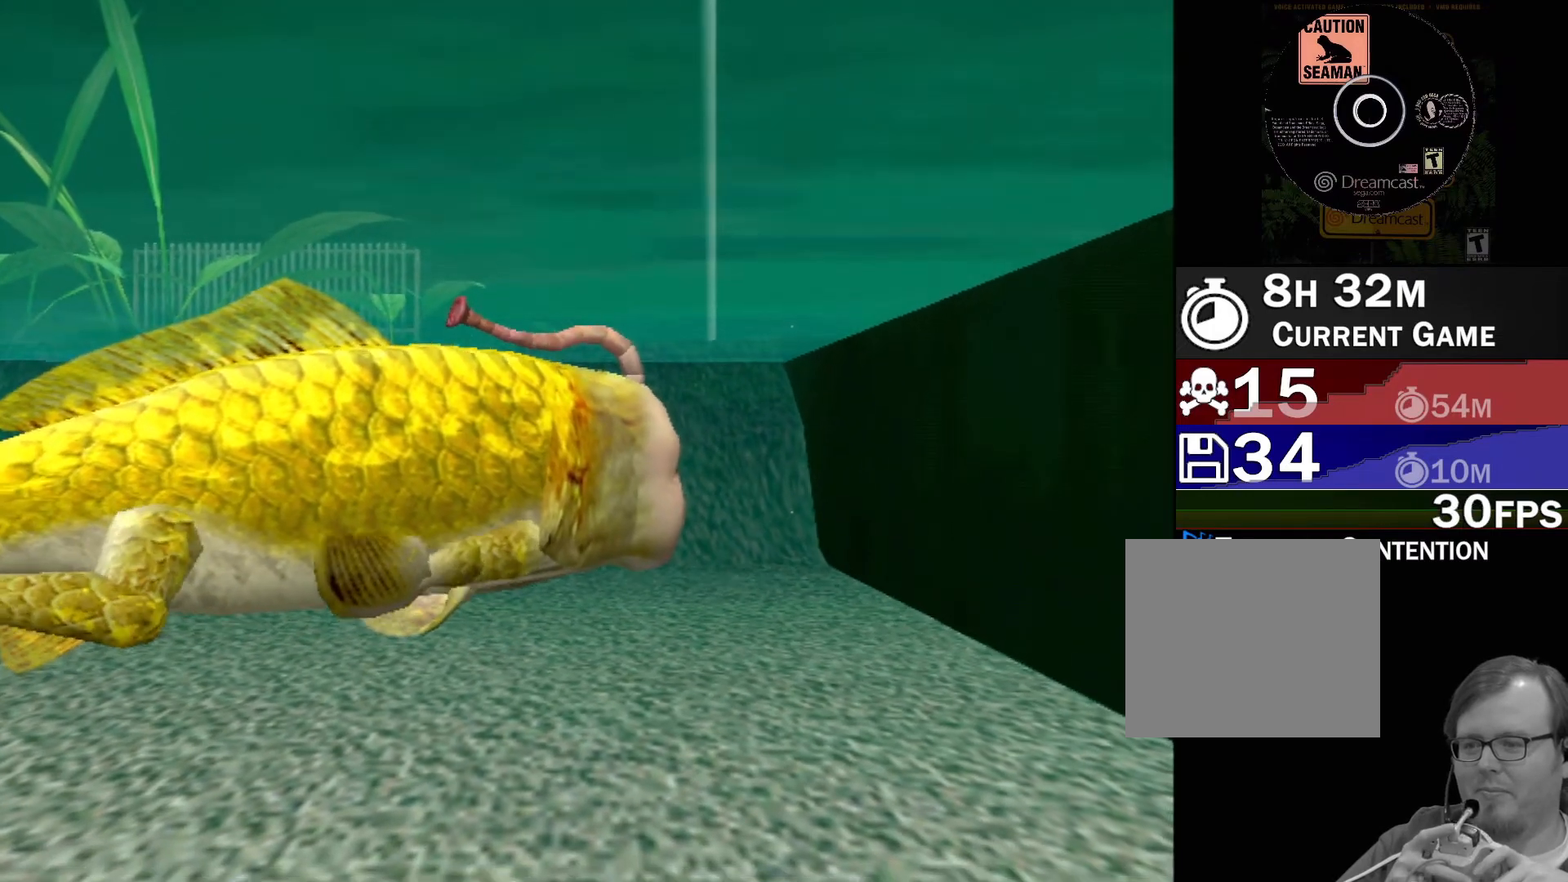
{"buttons": [], "left_stick": "center", "events": []}
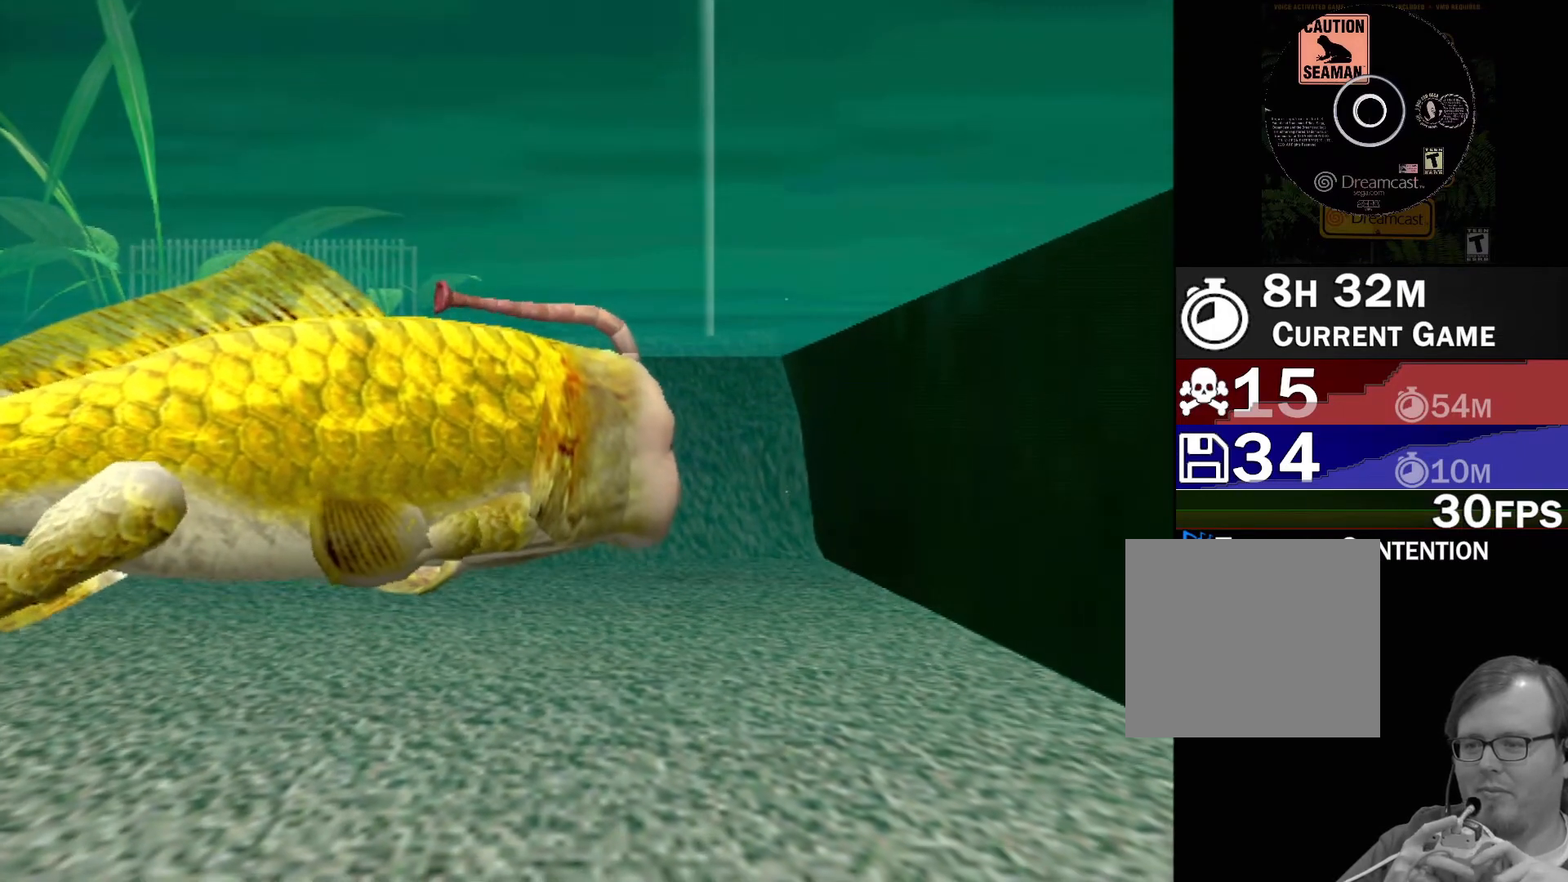
{"buttons": ["A"], "left_stick": "center", "events": [[500, "A", "down"]]}
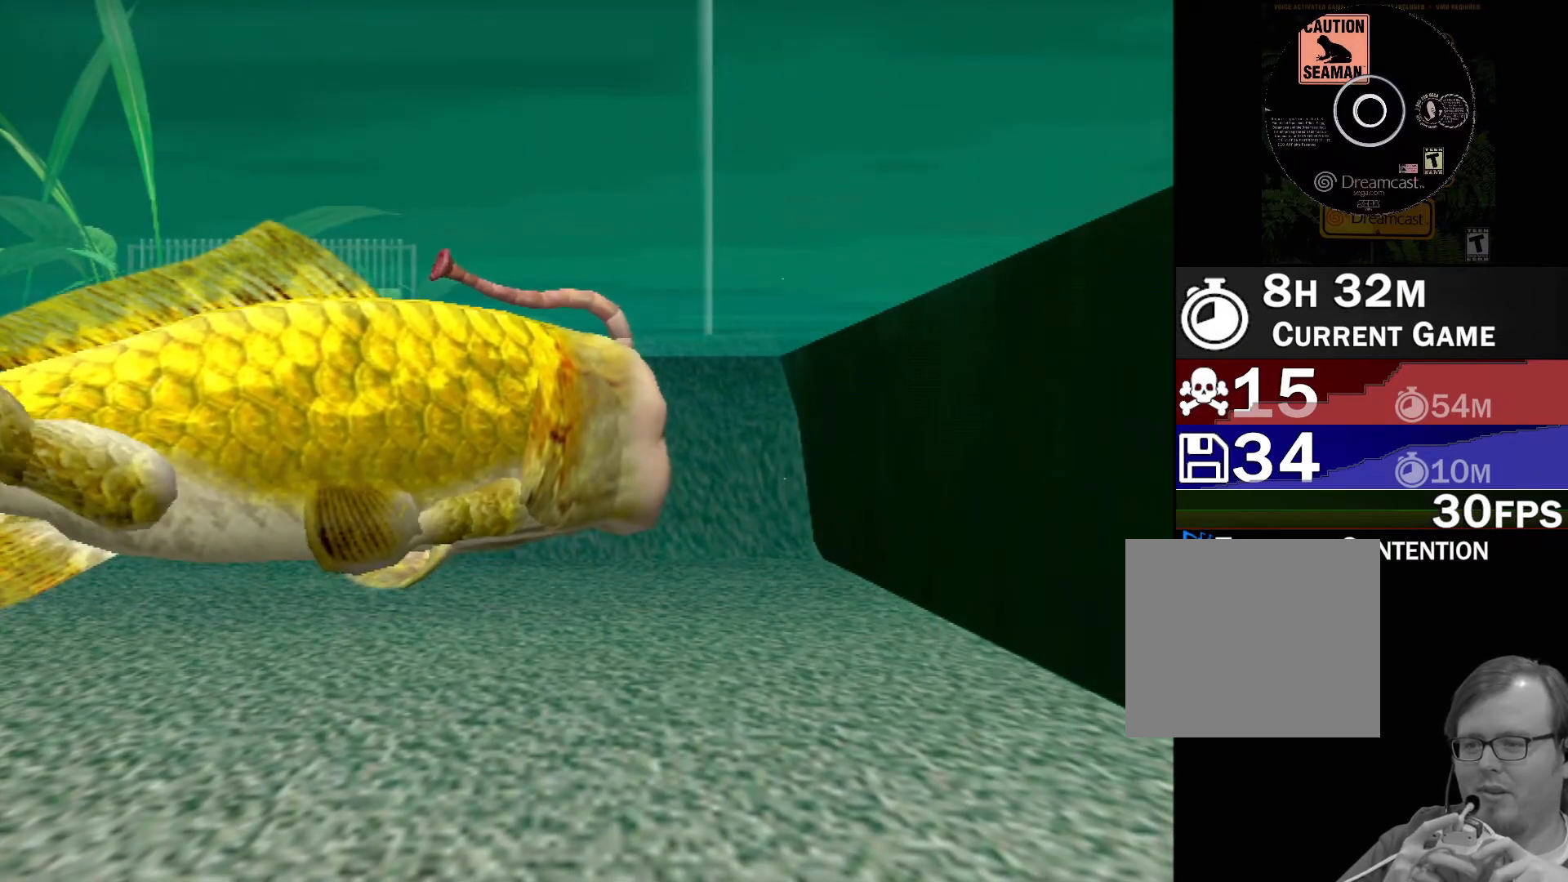
{"buttons": ["A"], "left_stick": "center", "events": []}
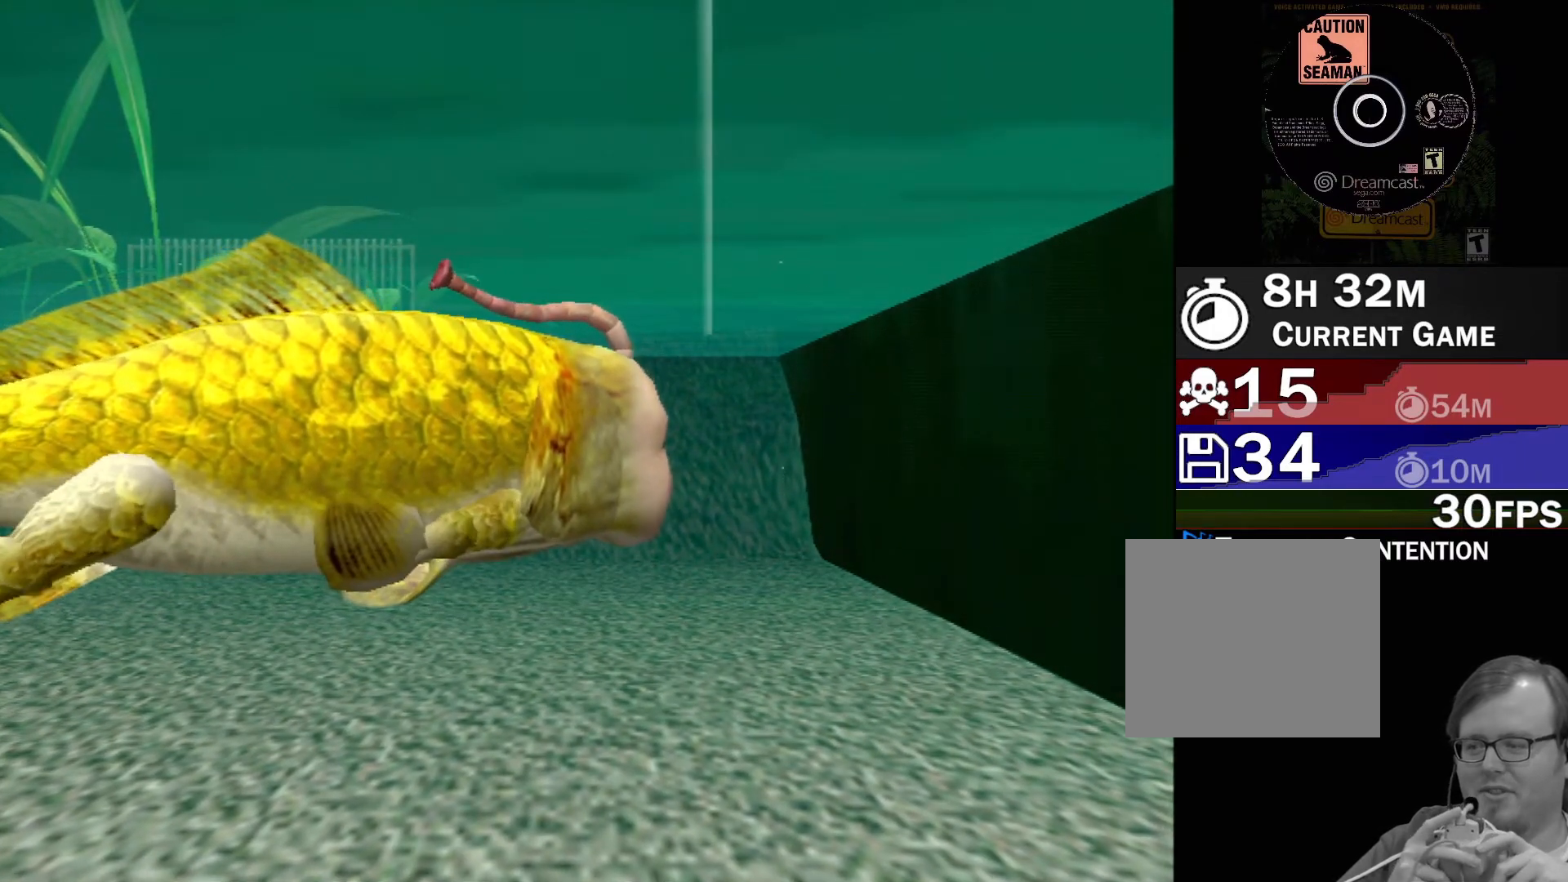
{"buttons": ["A"], "left_stick": "center", "events": []}
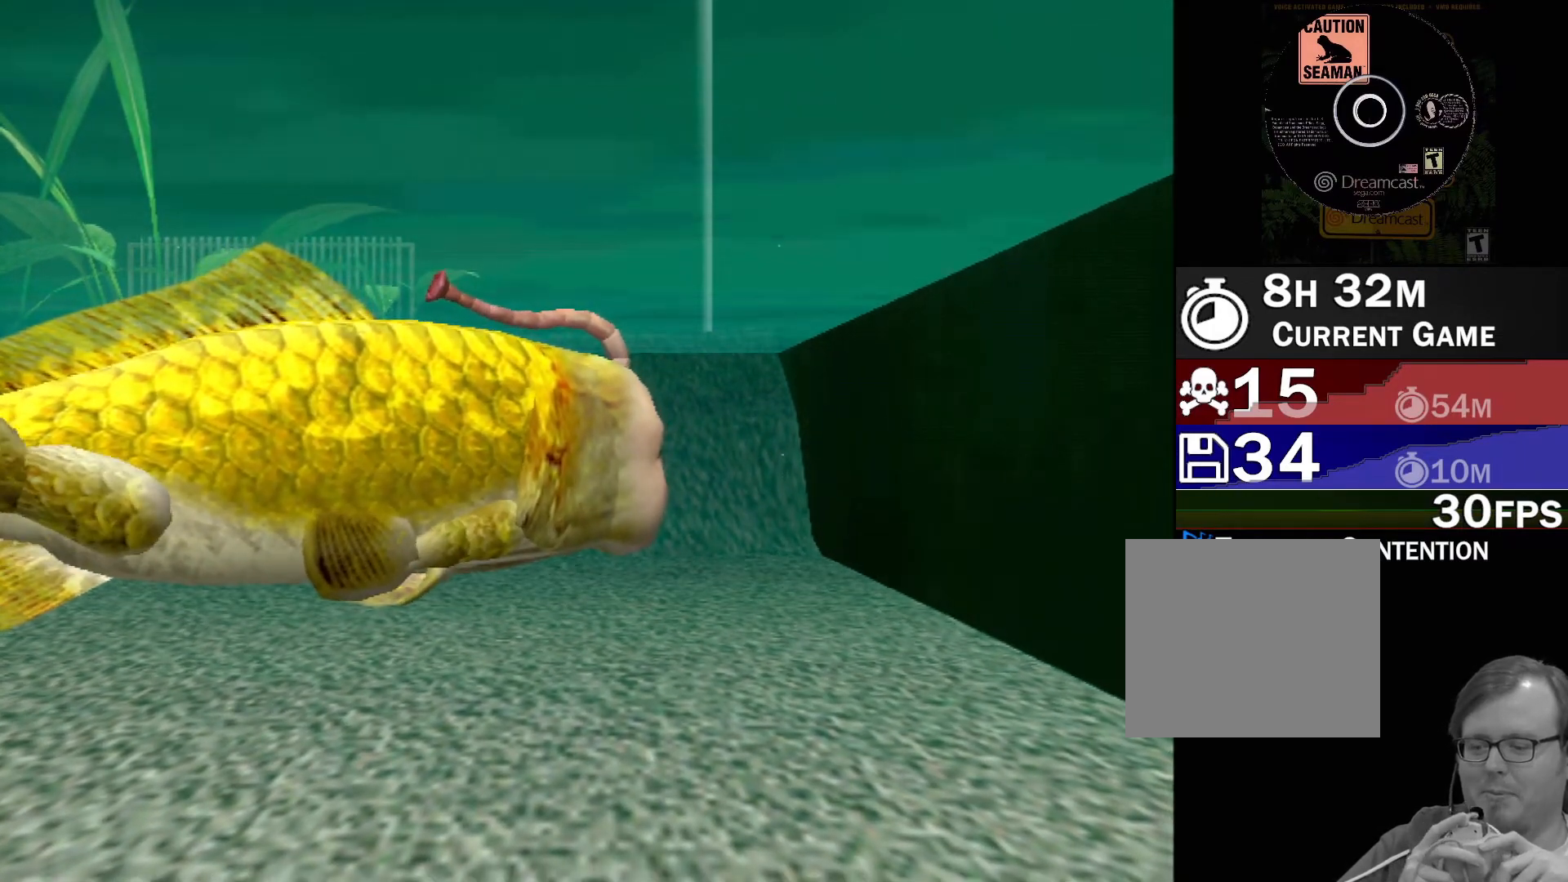
{"buttons": ["A"], "left_stick": "center", "events": []}
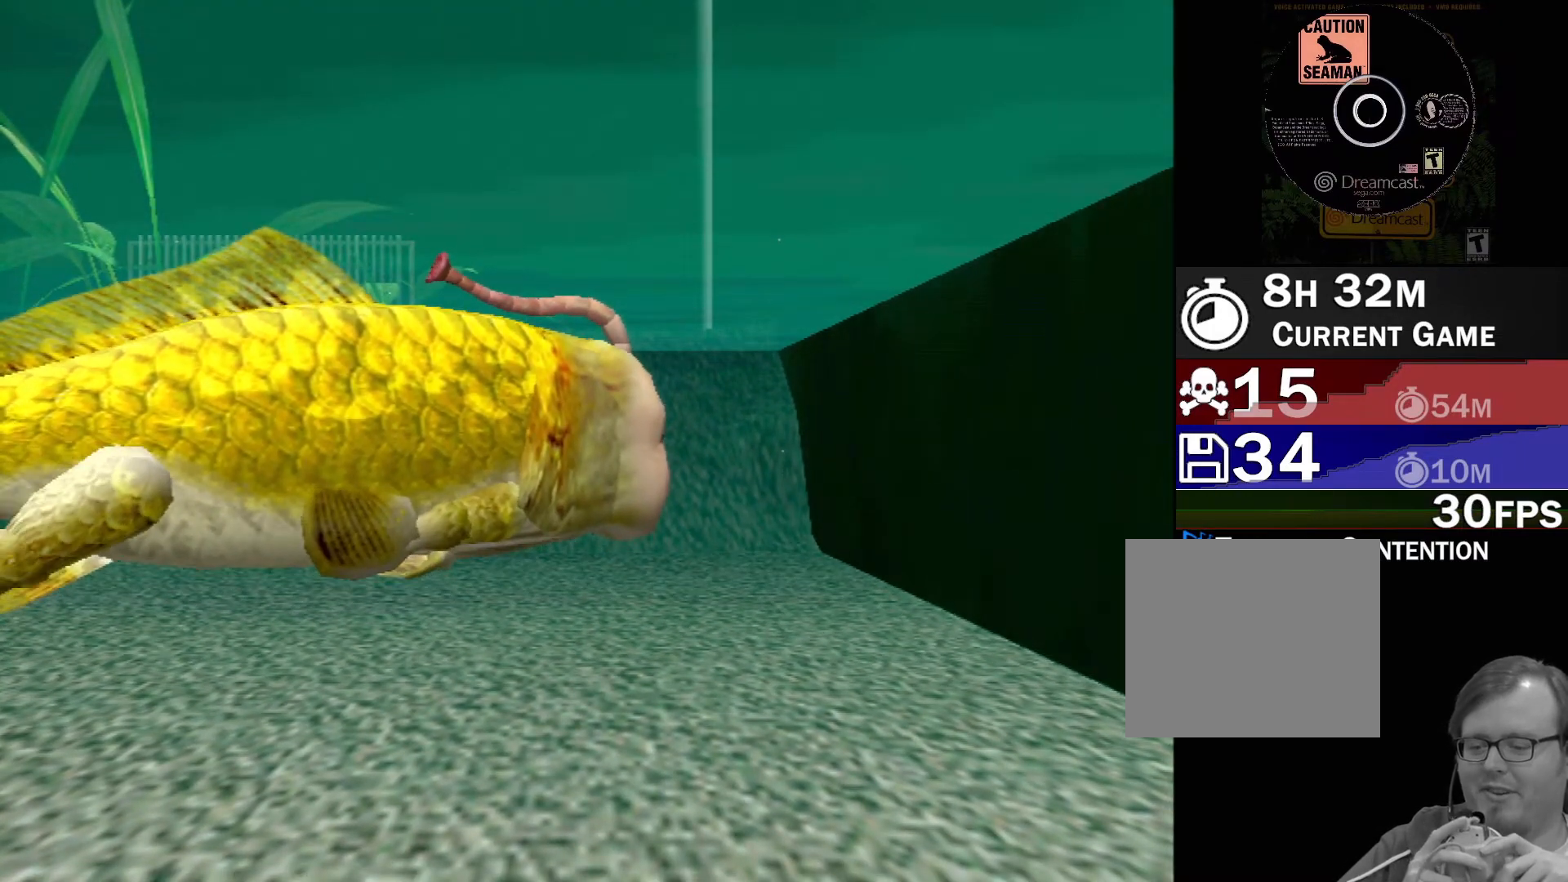
{"buttons": [], "left_stick": "center", "events": [[17, "A", "up"]]}
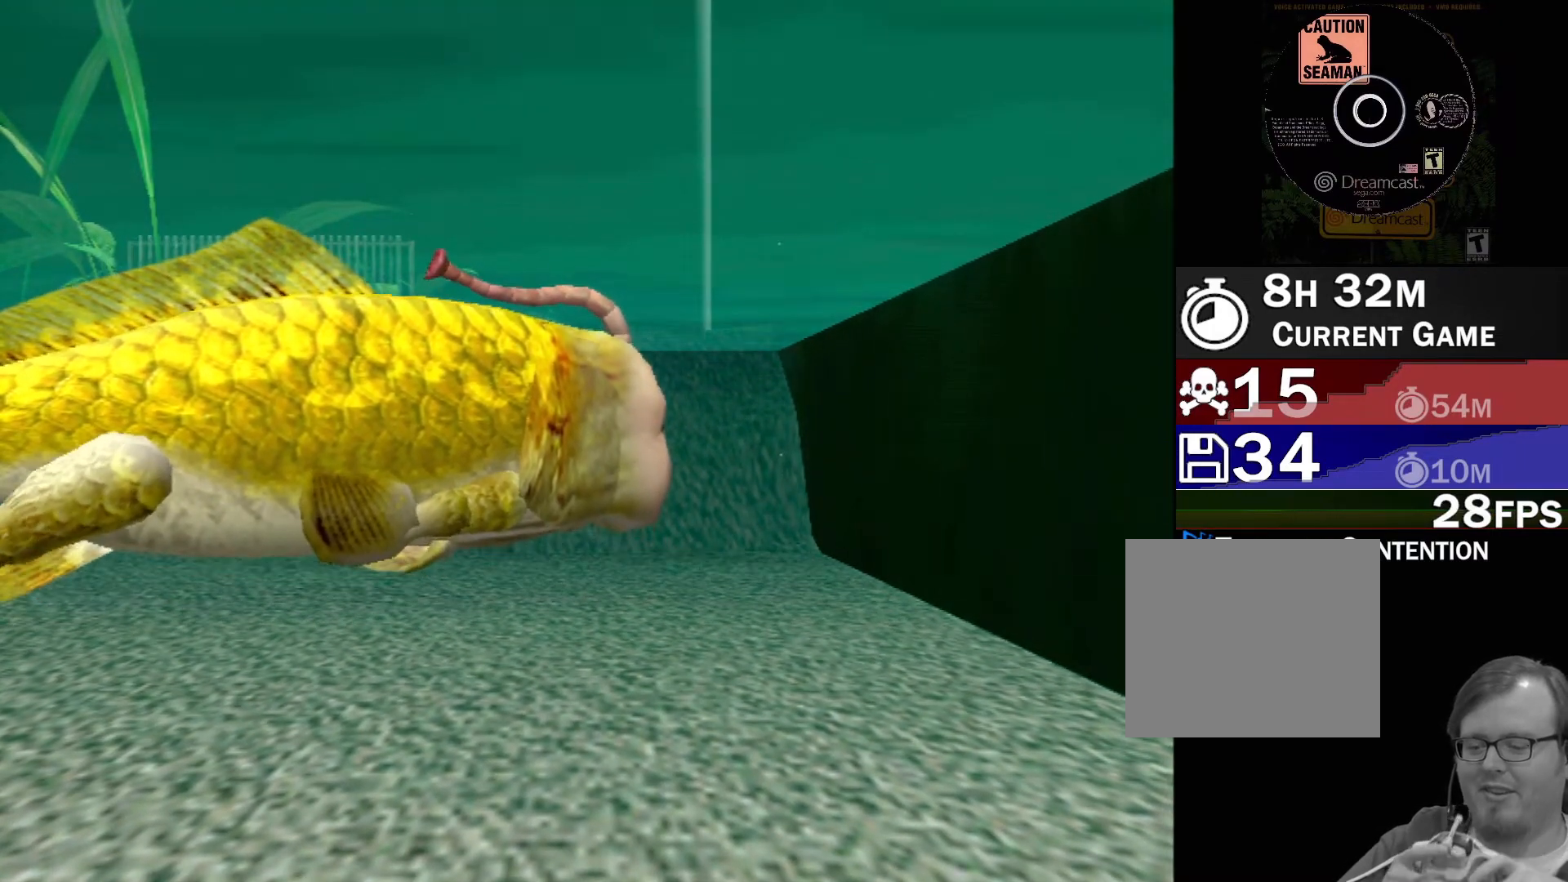
{"buttons": [], "left_stick": "center", "events": []}
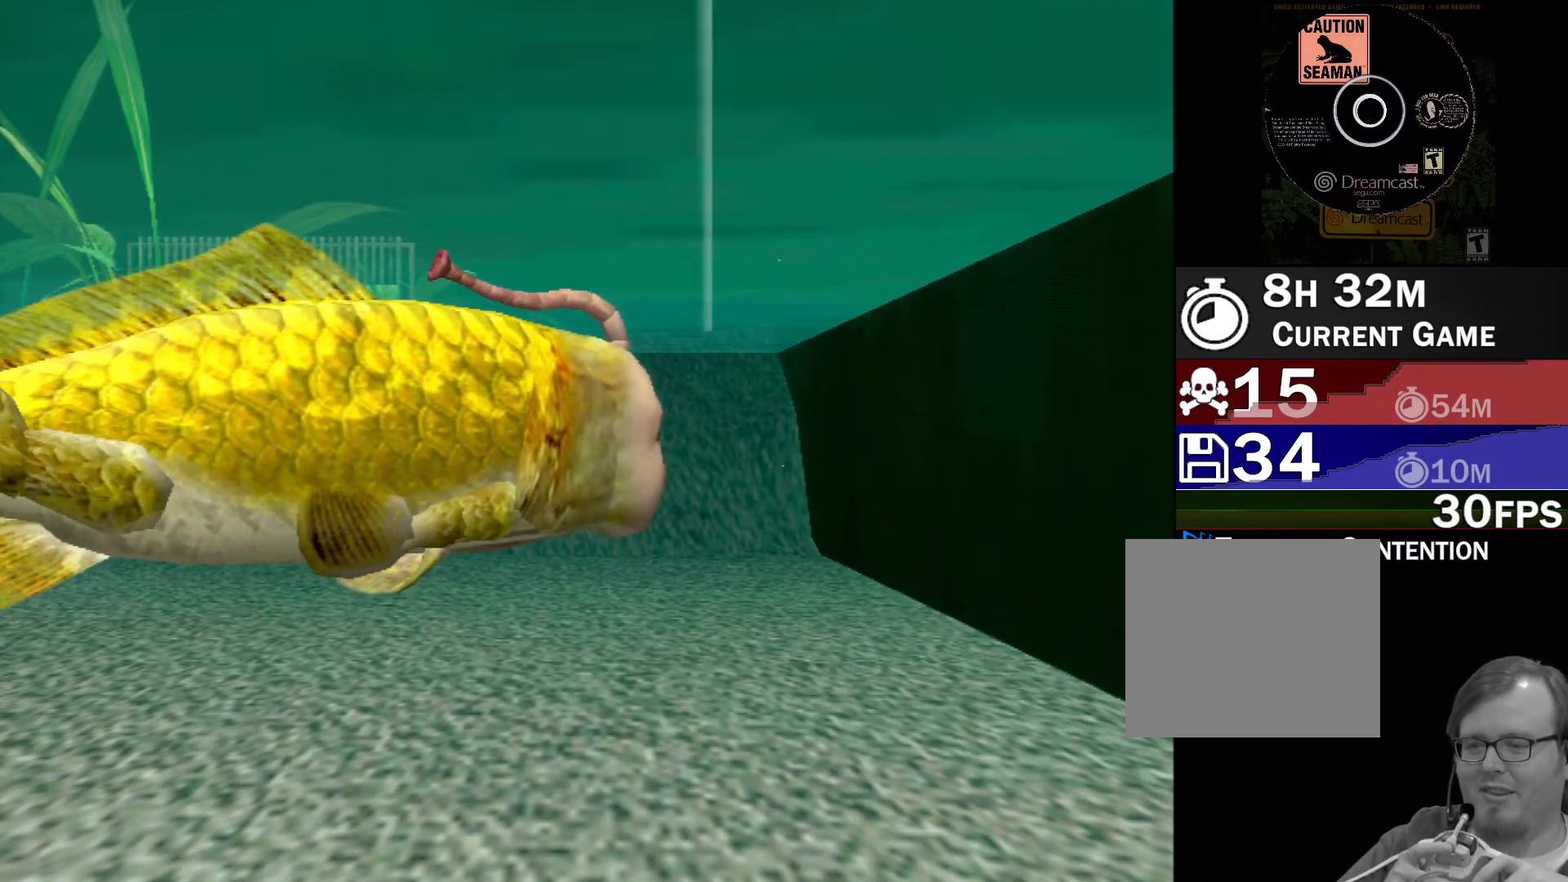
{"buttons": [], "left_stick": "center", "events": []}
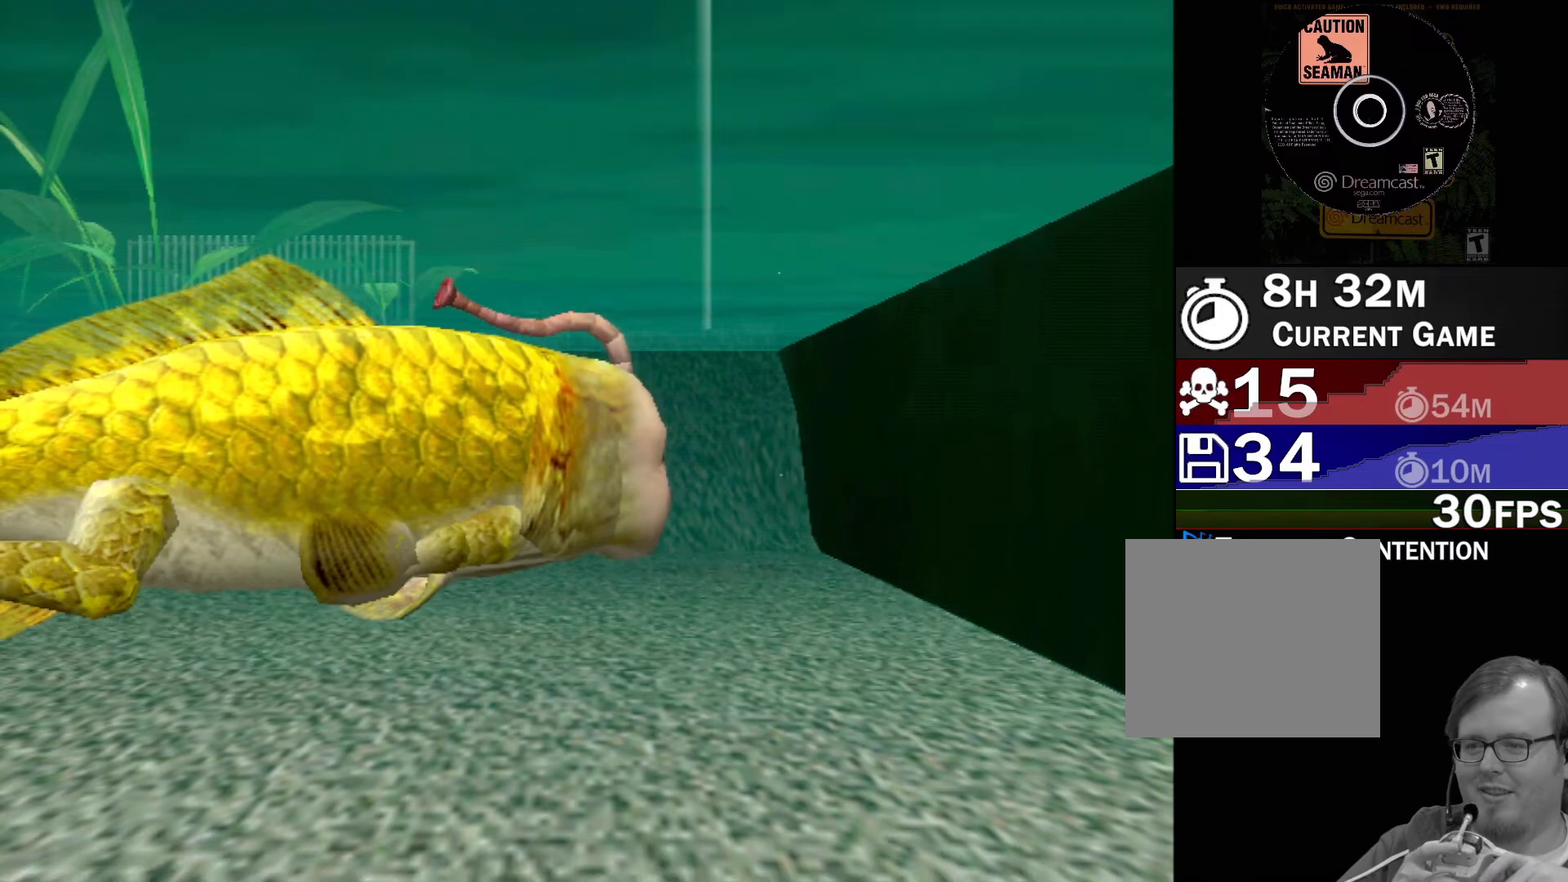
{"buttons": [], "left_stick": "center", "events": []}
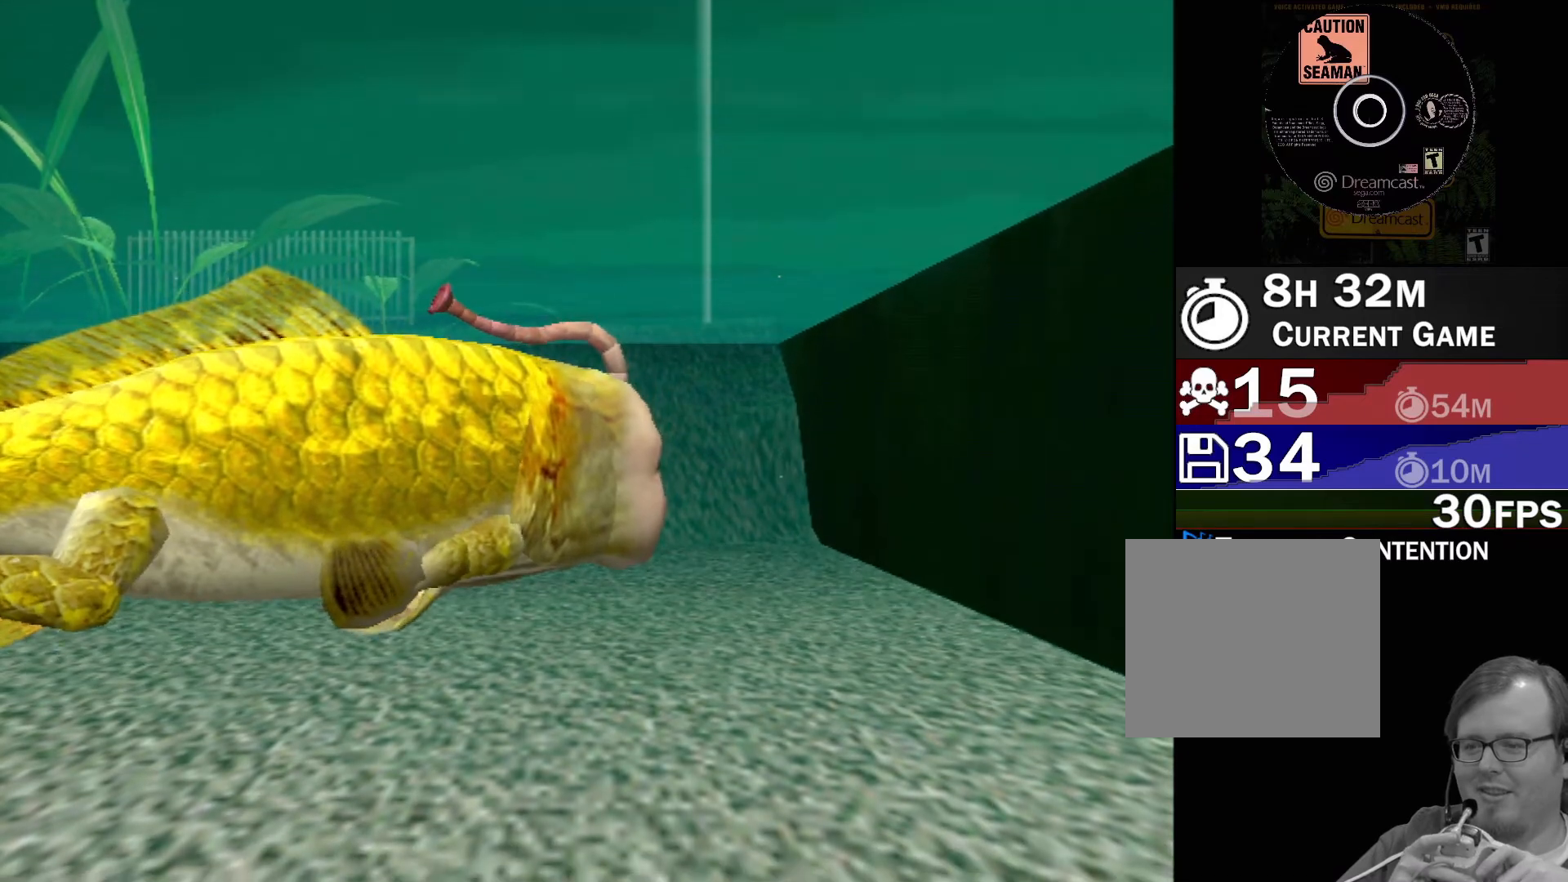
{"buttons": [], "left_stick": "center", "events": []}
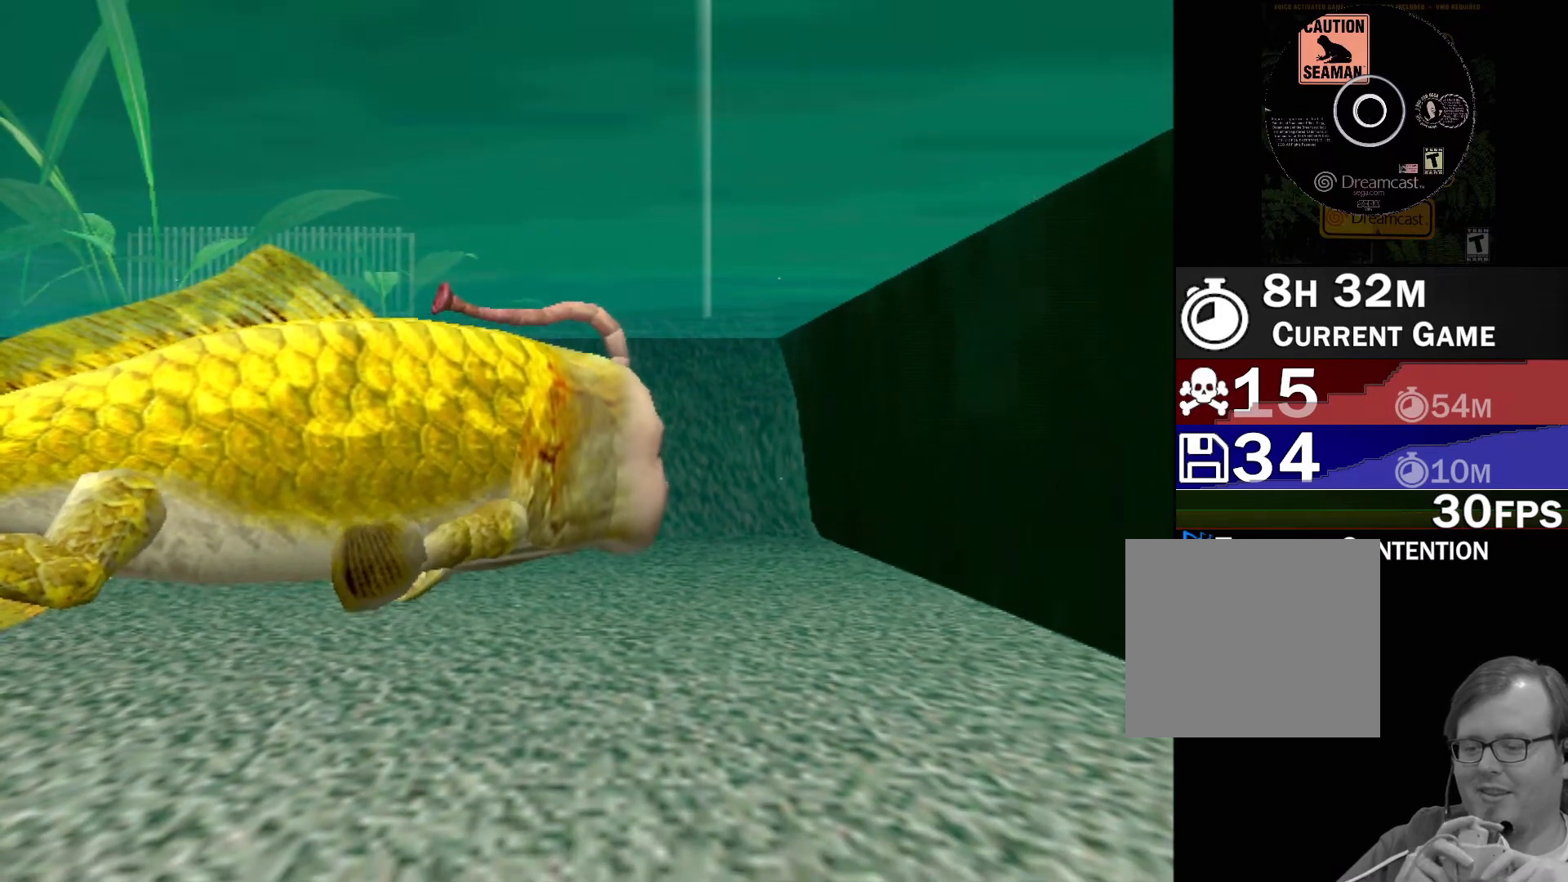
{"buttons": [], "left_stick": "center", "events": []}
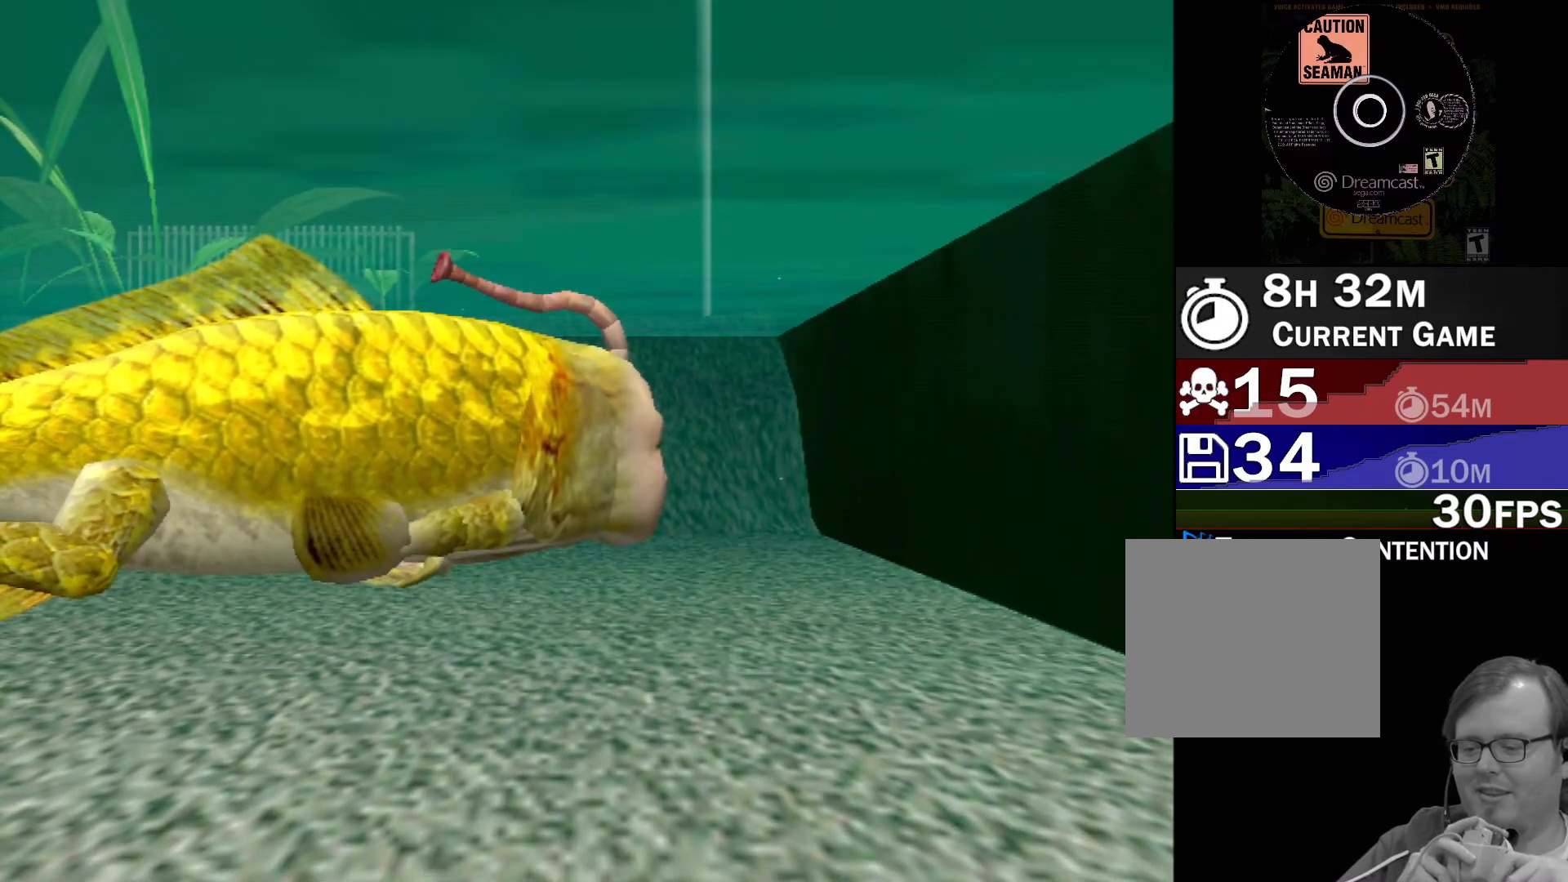
{"buttons": [], "left_stick": "center", "events": []}
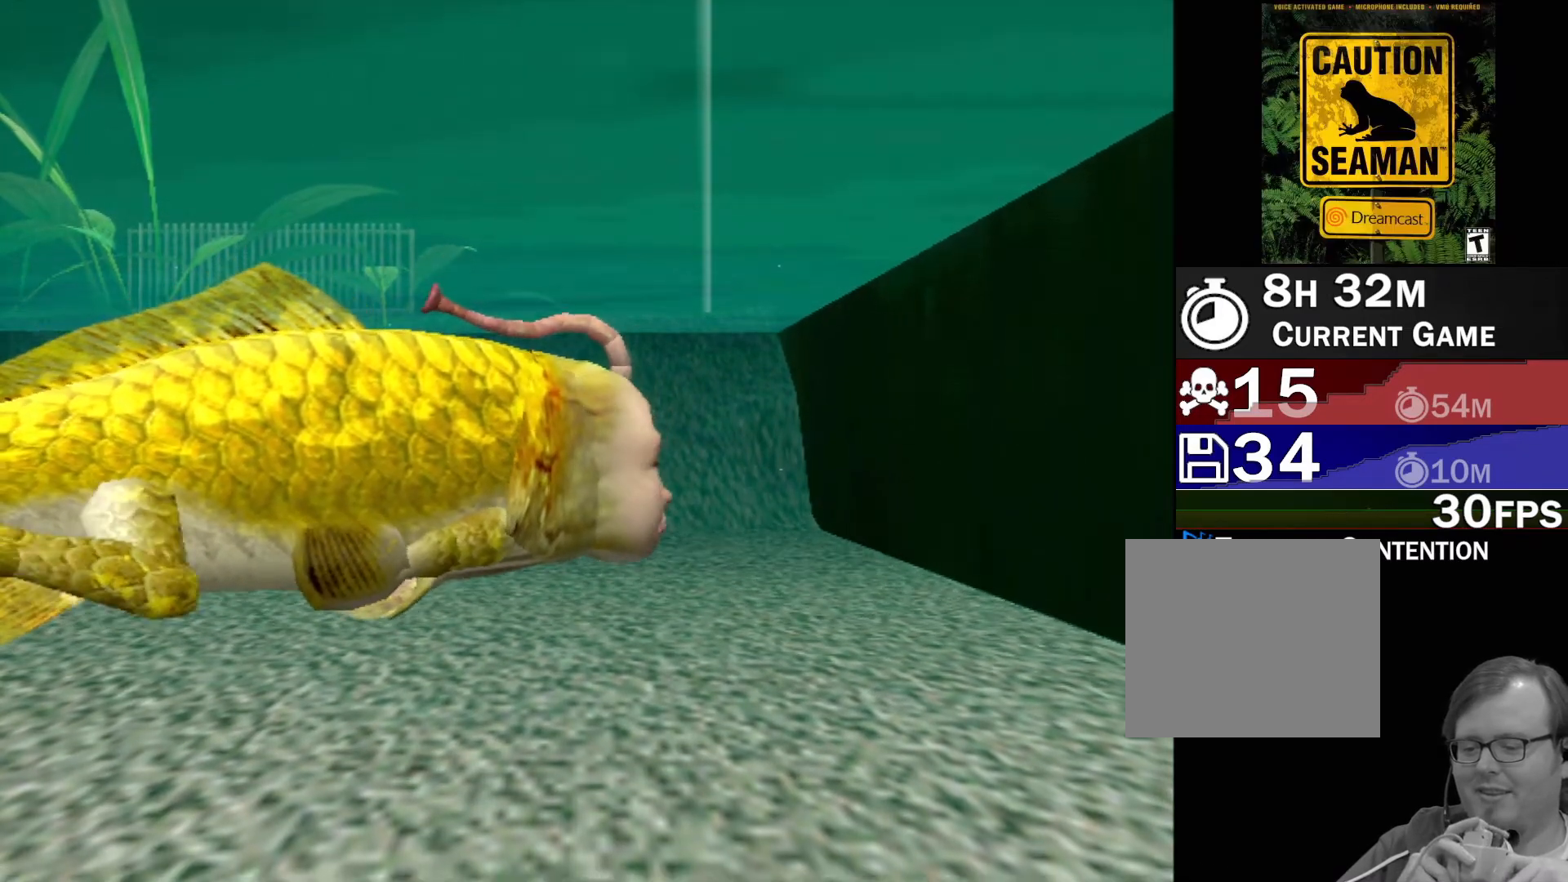
{"buttons": [], "left_stick": "center", "events": []}
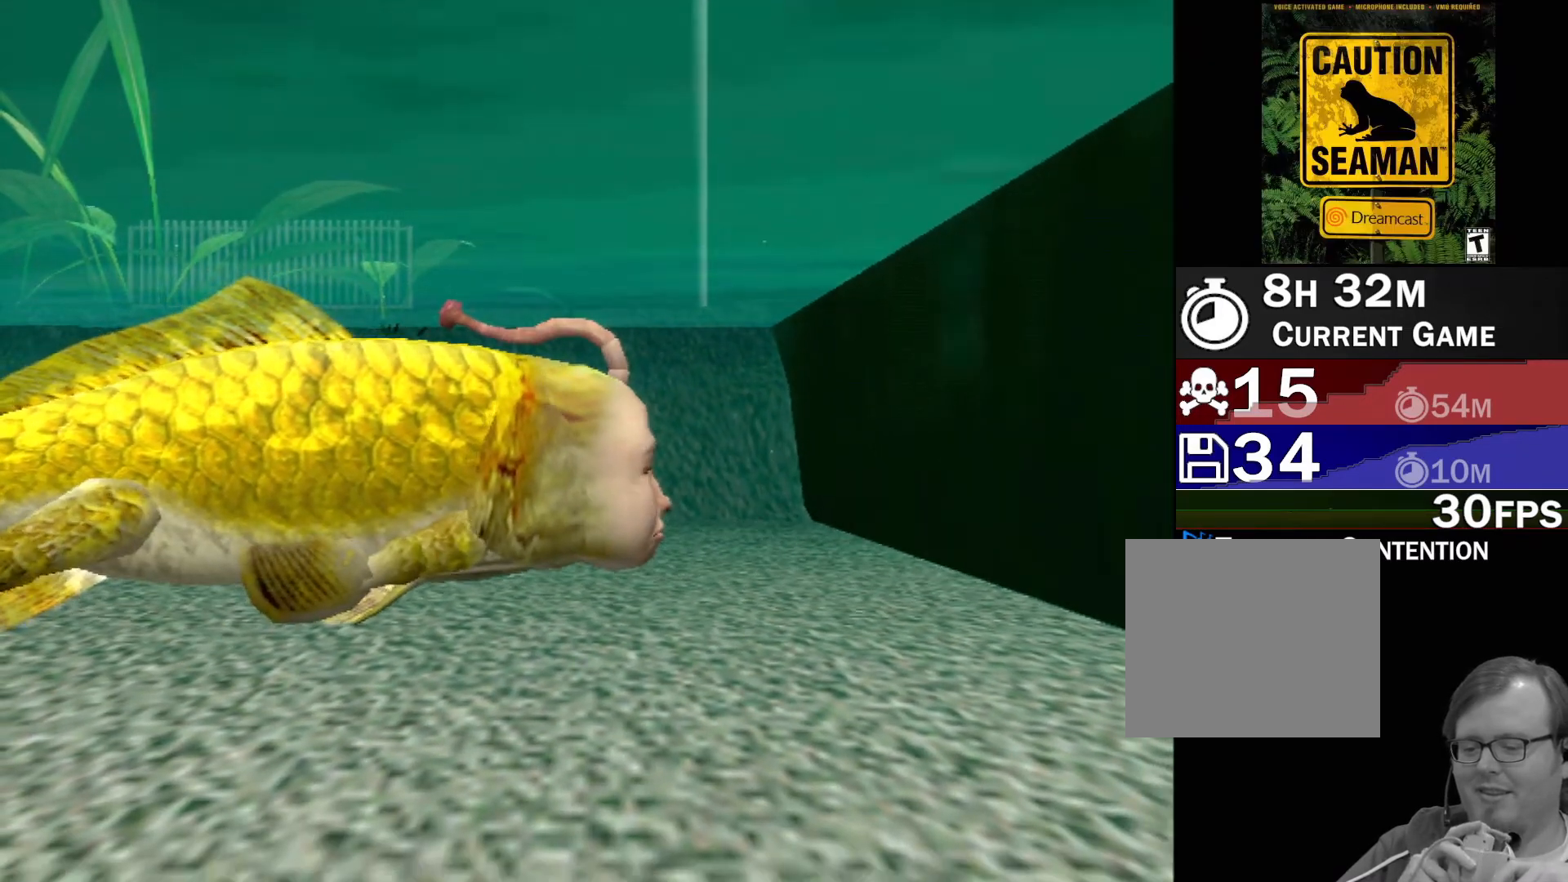
{"buttons": [], "left_stick": "center", "events": []}
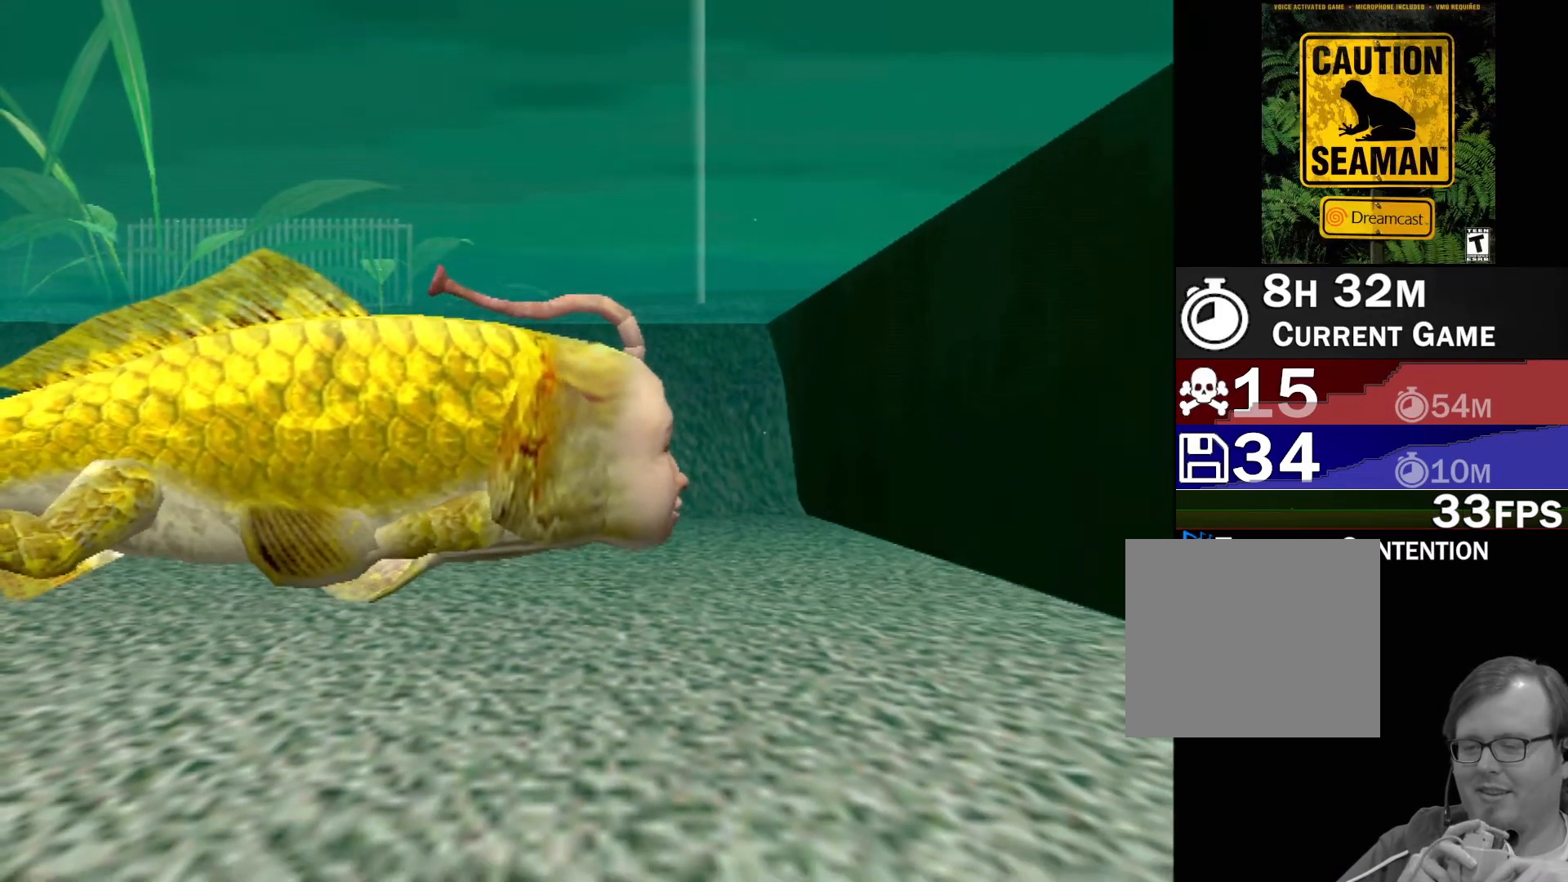
{"buttons": [], "left_stick": "center", "events": []}